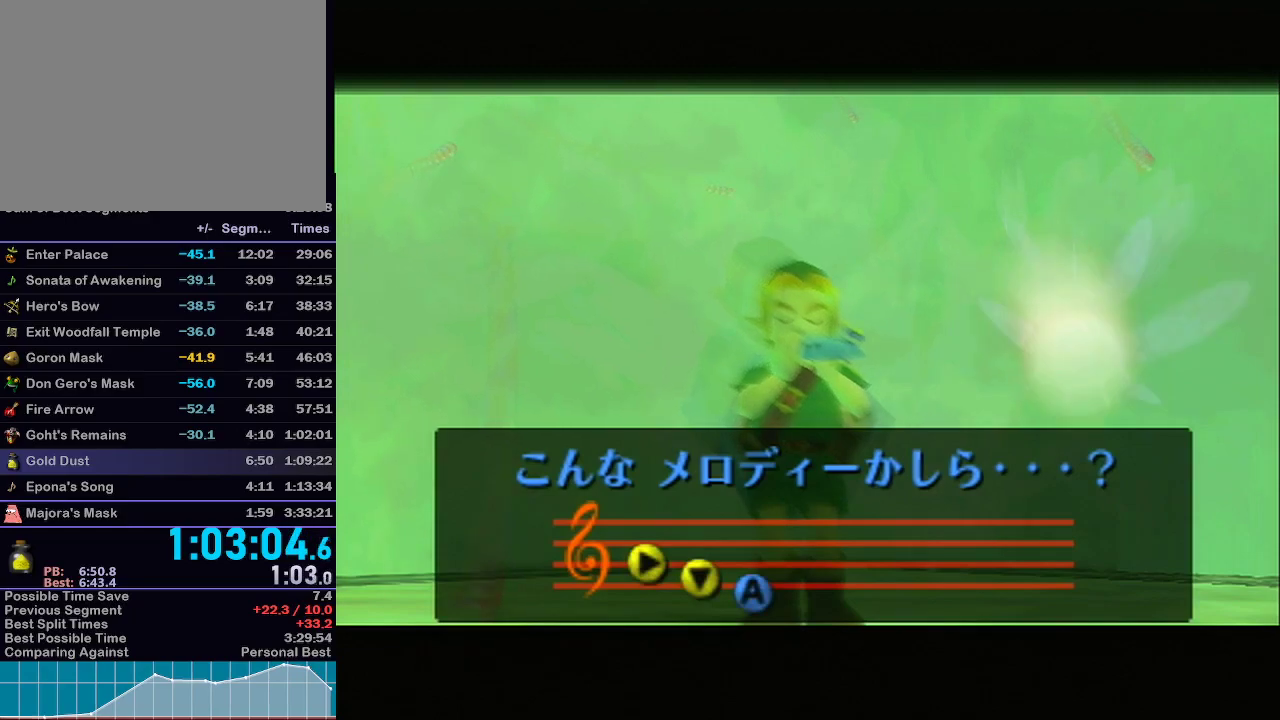
Gameplay with a controller (Nintendo layout); each line is a JSON object with the inputs held at the frame after it. "events" lists button and stick changes between this image and that frame as [ms after this image, input, new state], when the widget could be followed in between. Not read: L3 R3.
{"buttons": [], "left_stick": "center", "right_stick": "center", "events": []}
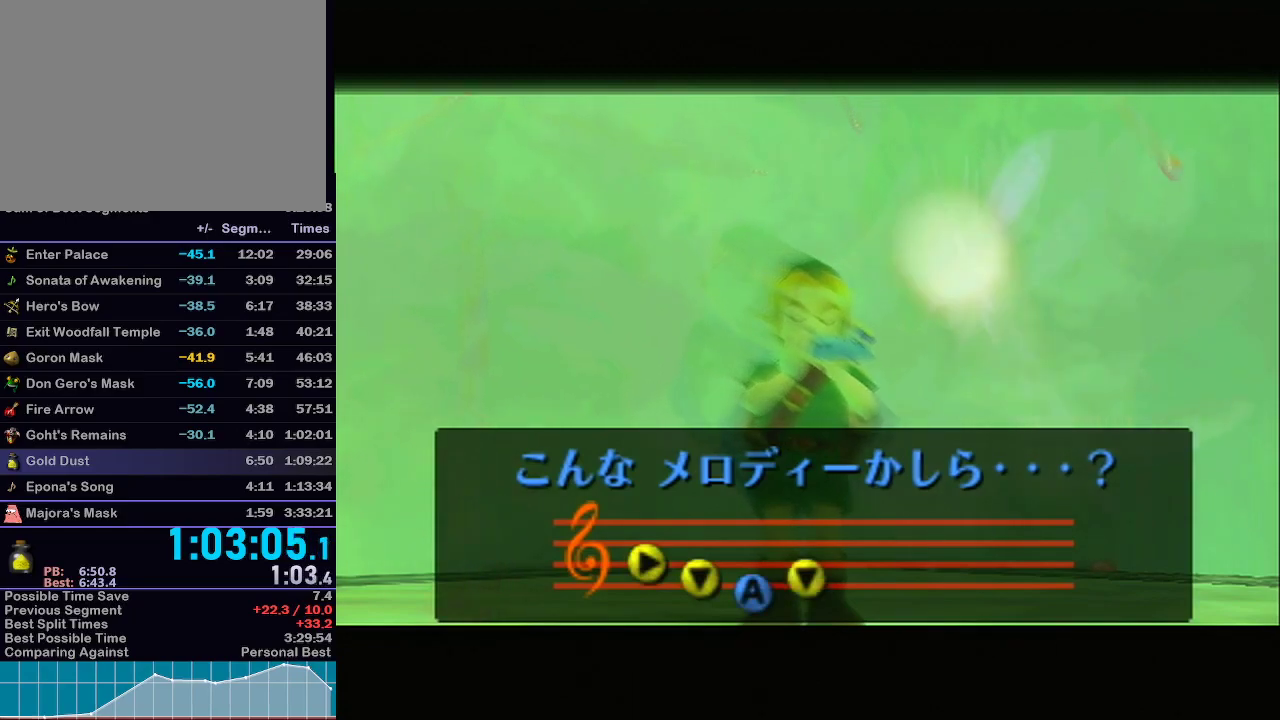
{"buttons": [], "left_stick": "center", "right_stick": "center", "events": []}
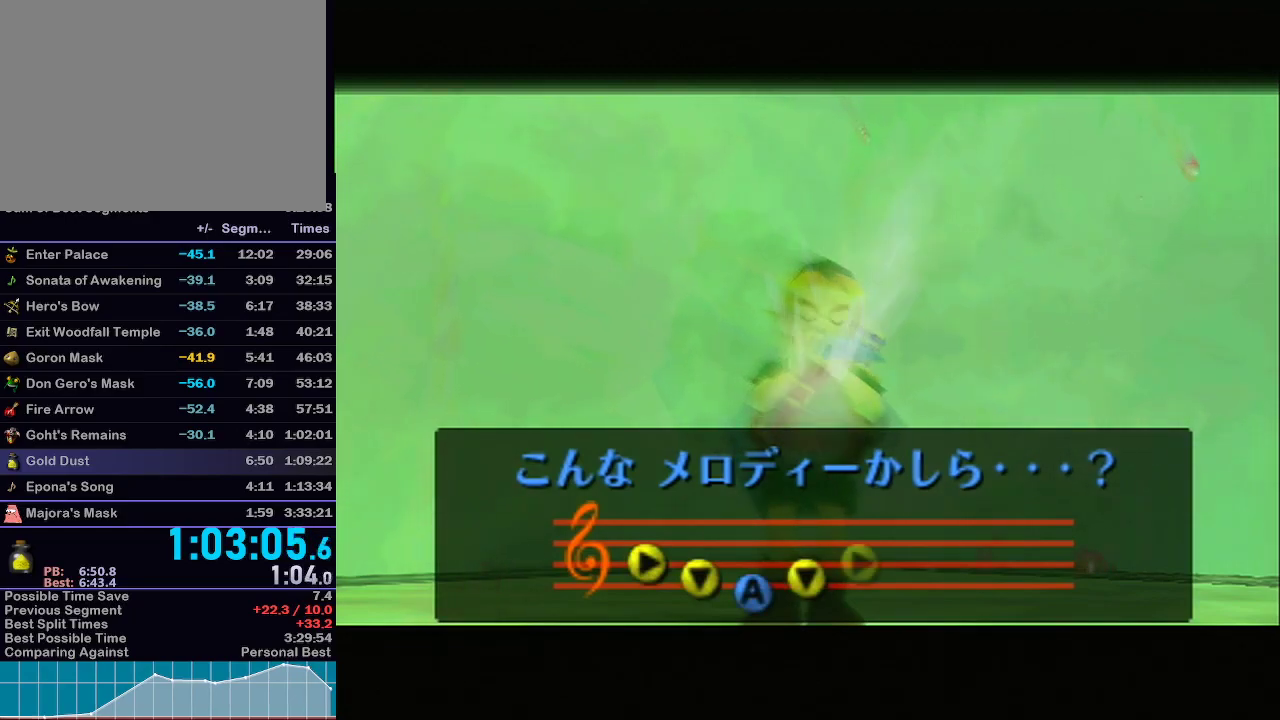
{"buttons": [], "left_stick": "center", "right_stick": "center", "events": []}
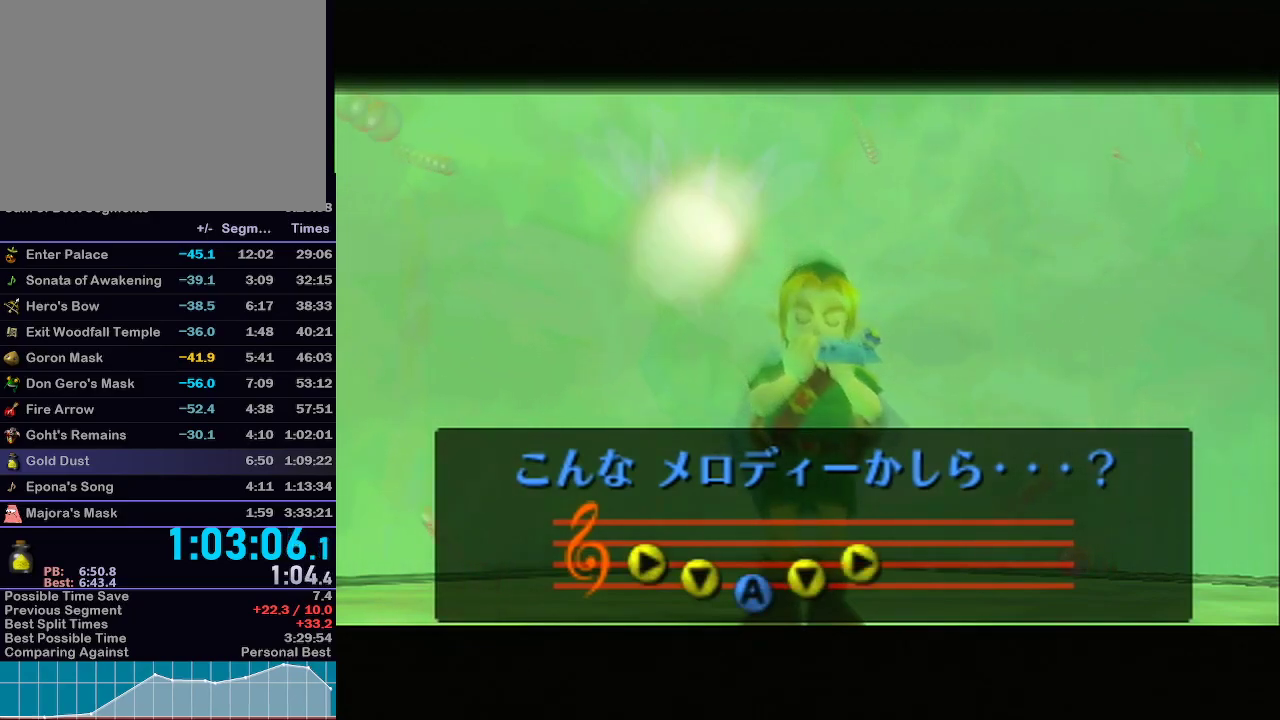
{"buttons": [], "left_stick": "center", "right_stick": "center", "events": []}
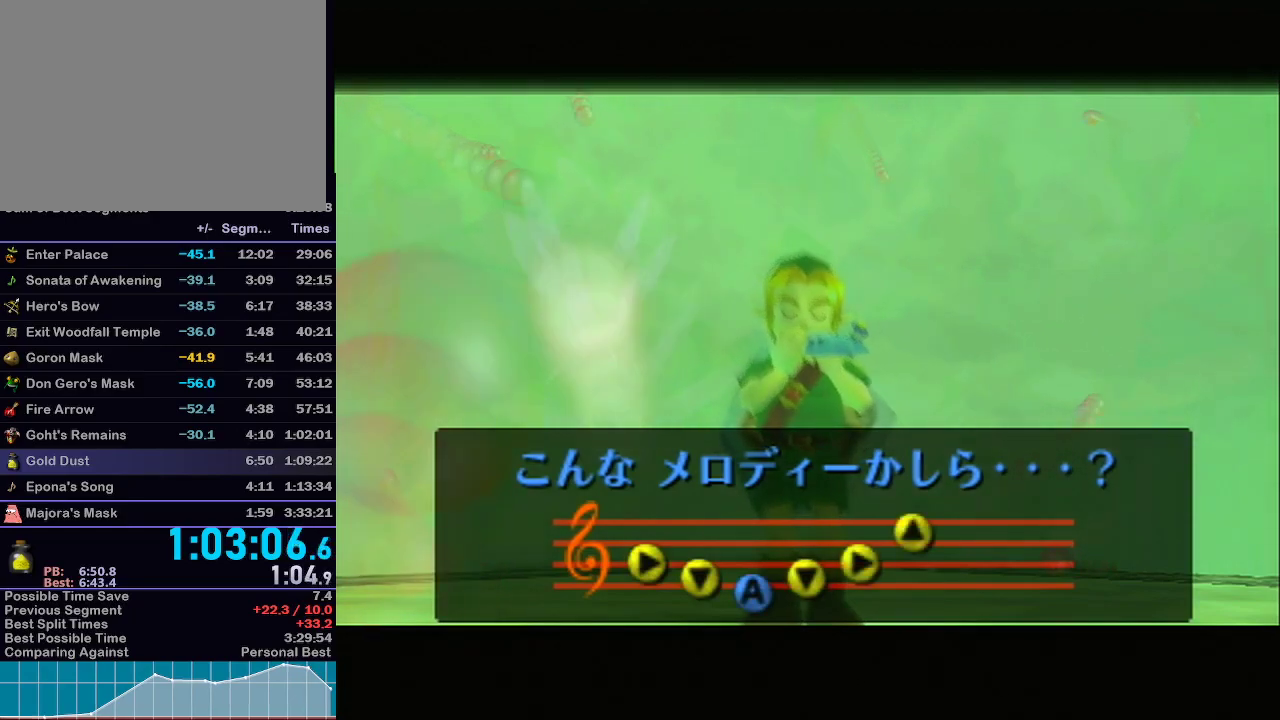
{"buttons": [], "left_stick": "center", "right_stick": "center", "events": []}
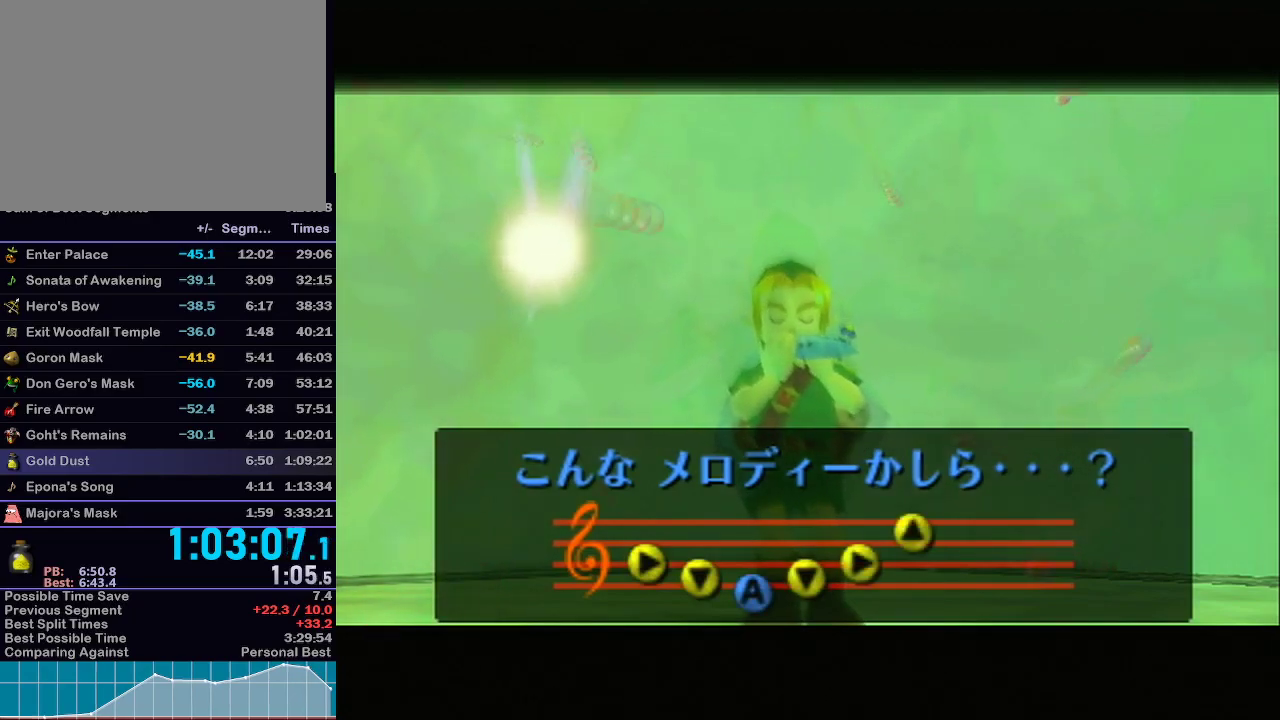
{"buttons": [], "left_stick": "center", "right_stick": "center", "events": []}
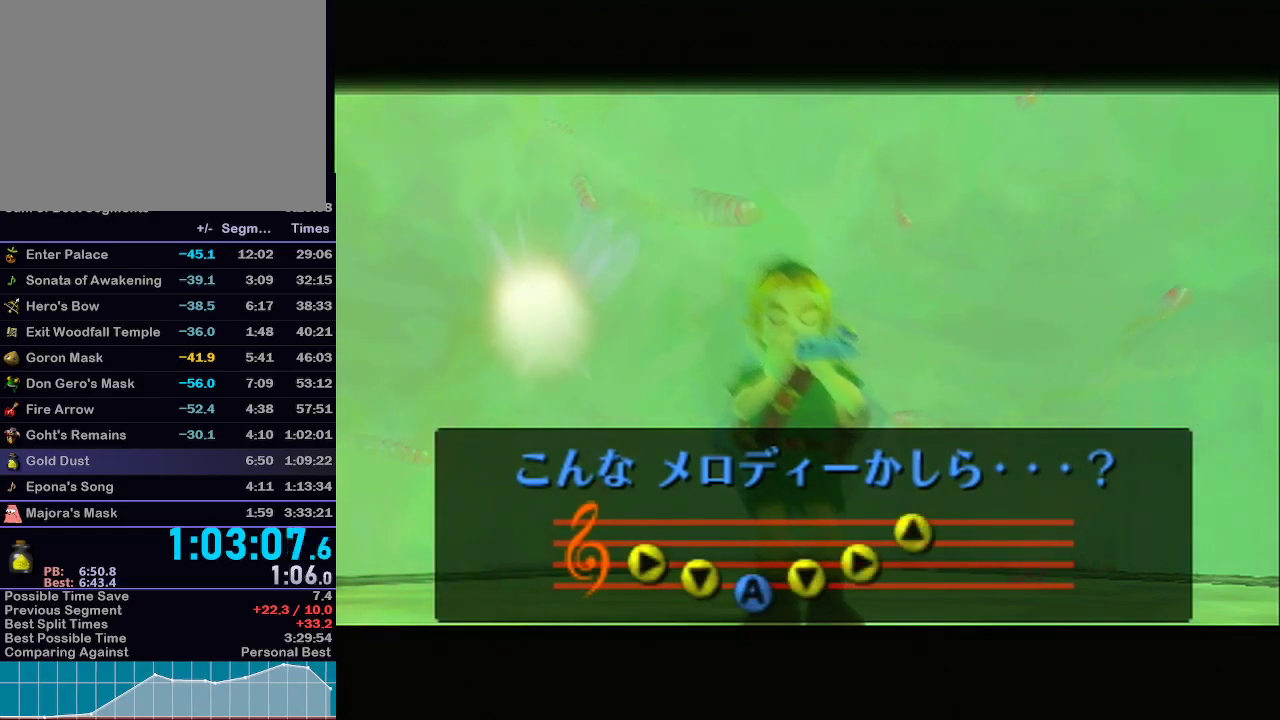
{"buttons": [], "left_stick": "center", "right_stick": "center", "events": [[200, "R1", "down"], [233, "R1", "up"]]}
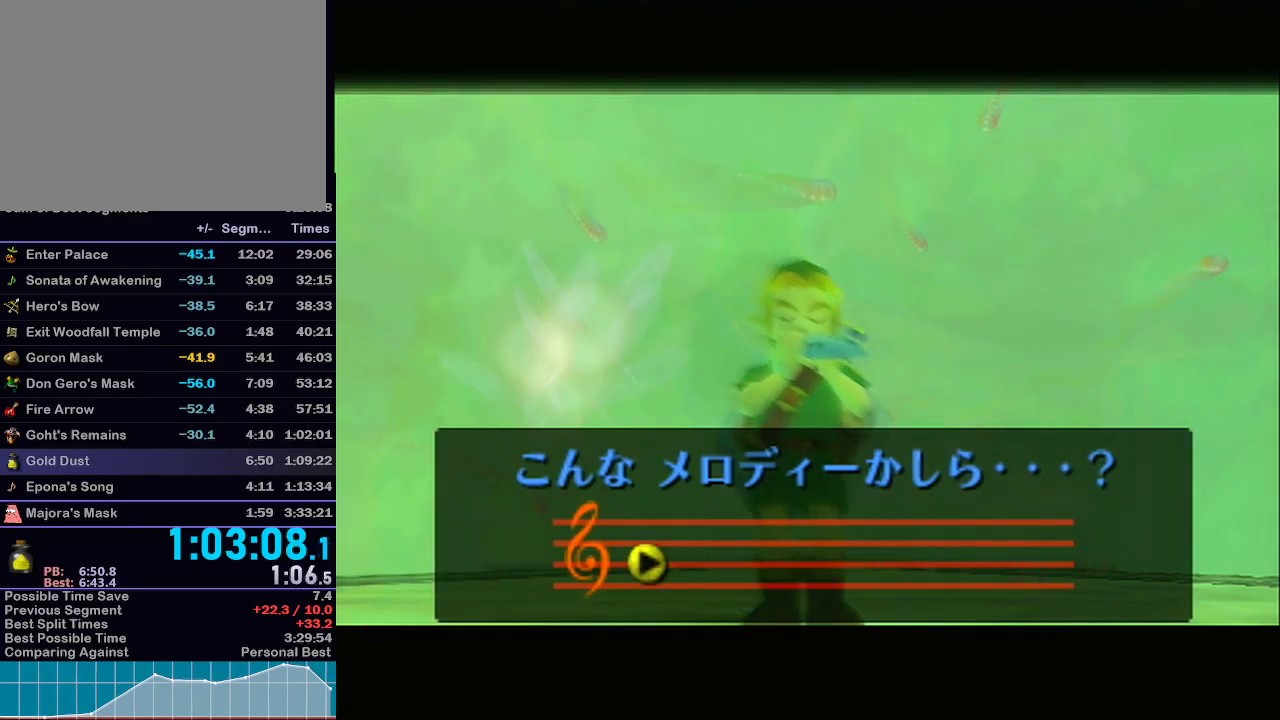
{"buttons": [], "left_stick": "center", "right_stick": "center", "events": []}
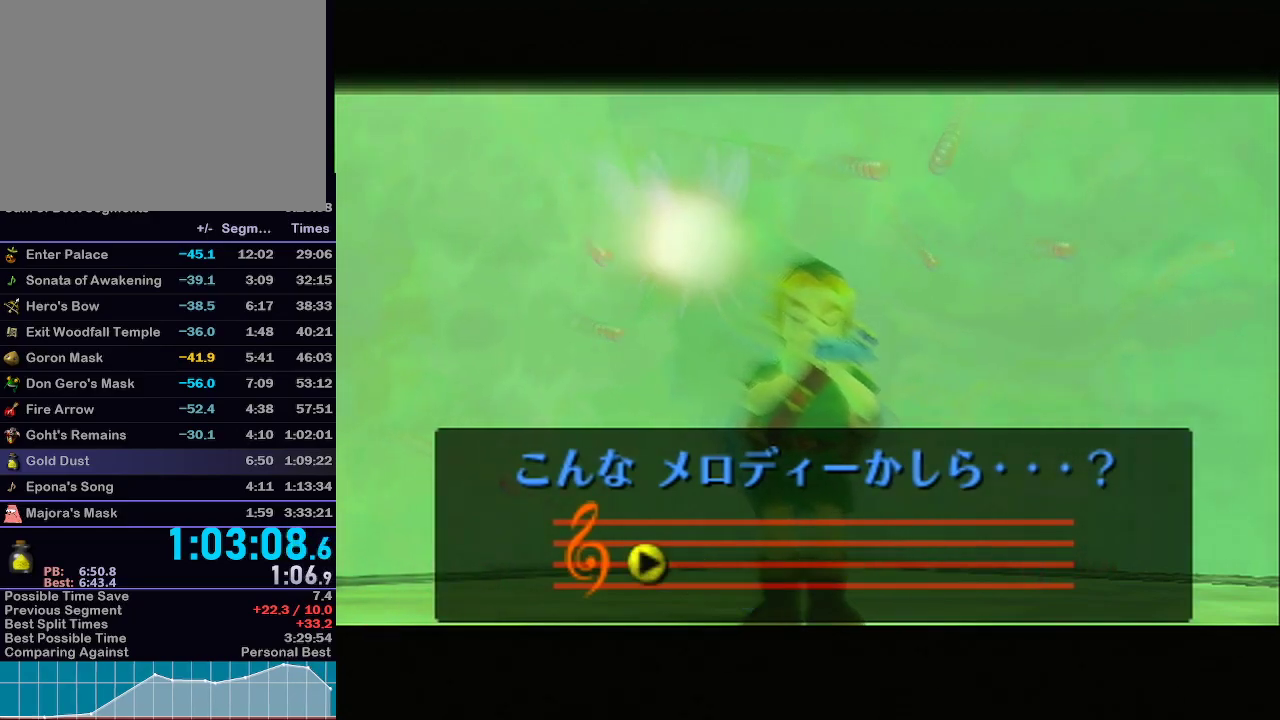
{"buttons": [], "left_stick": "center", "right_stick": "center", "events": []}
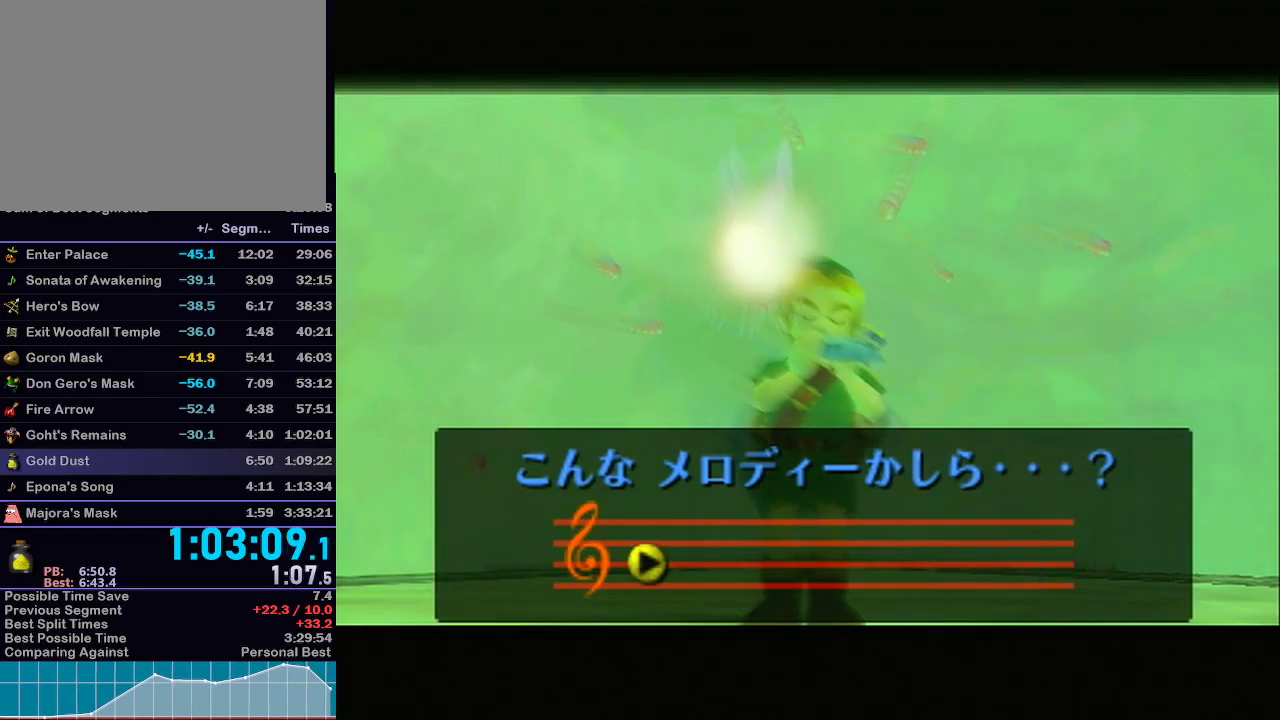
{"buttons": [], "left_stick": "center", "right_stick": "center", "events": []}
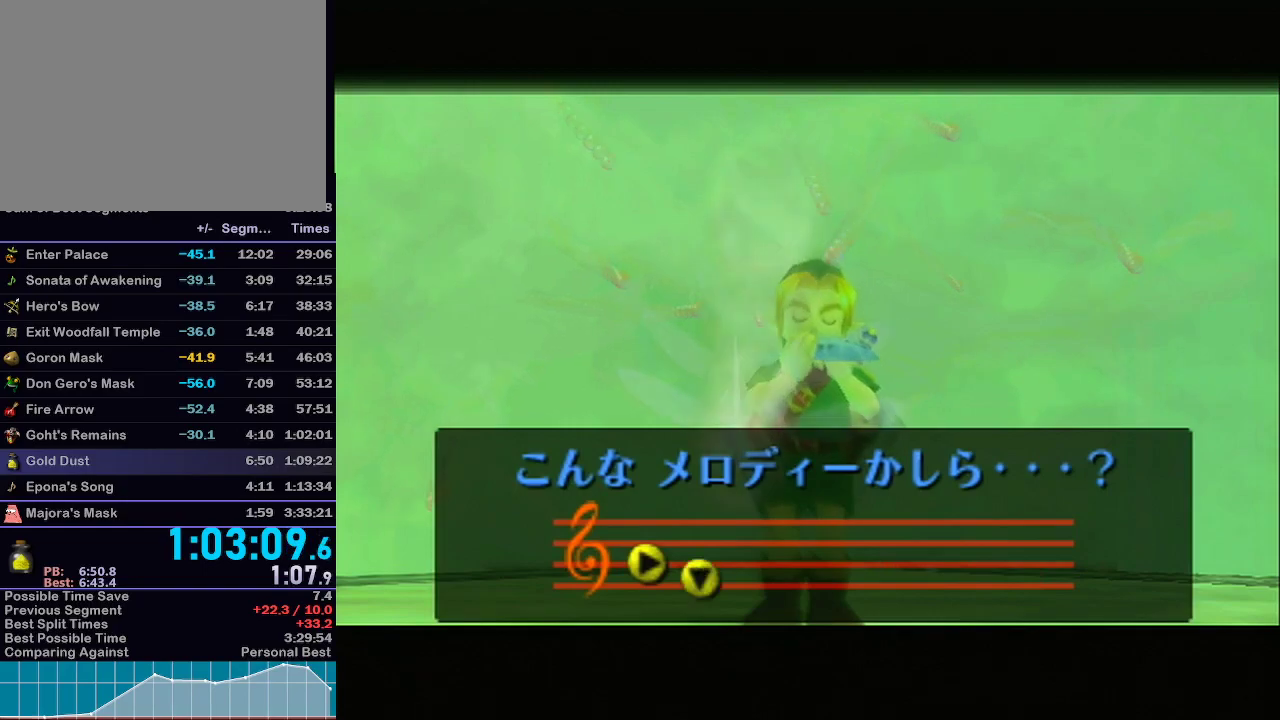
{"buttons": [], "left_stick": "center", "right_stick": "center", "events": []}
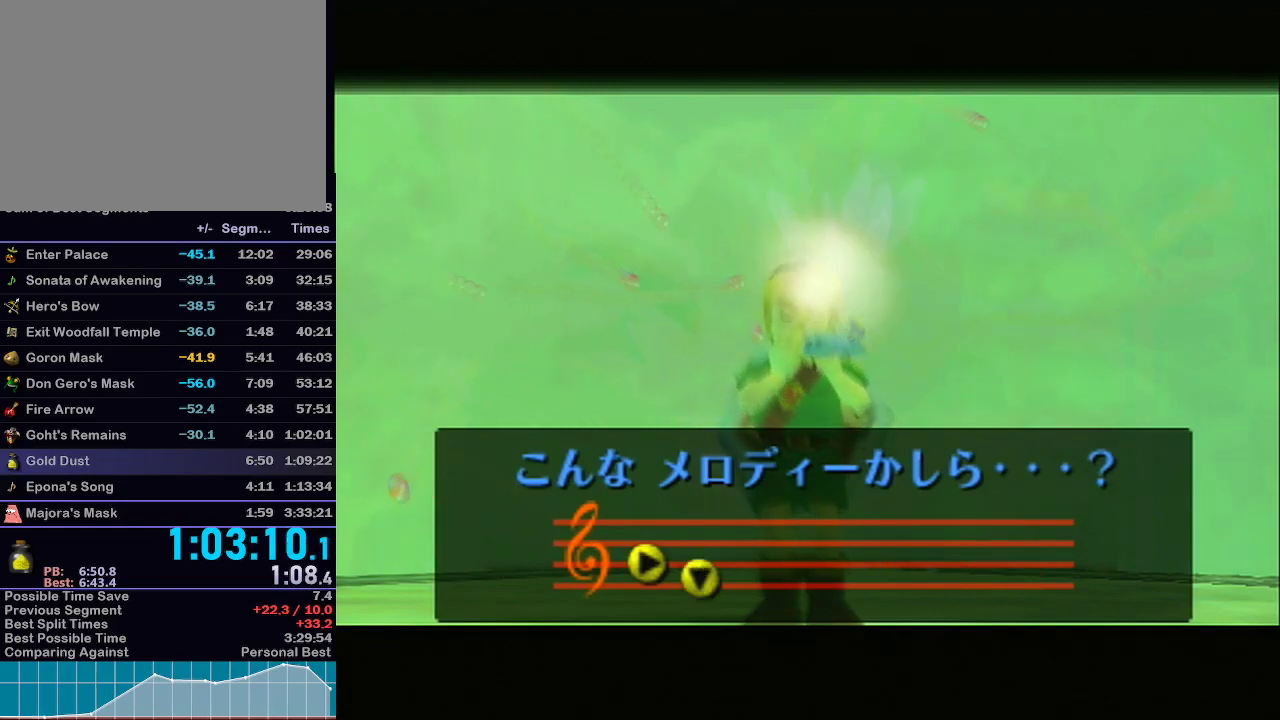
{"buttons": [], "left_stick": "center", "right_stick": "center", "events": []}
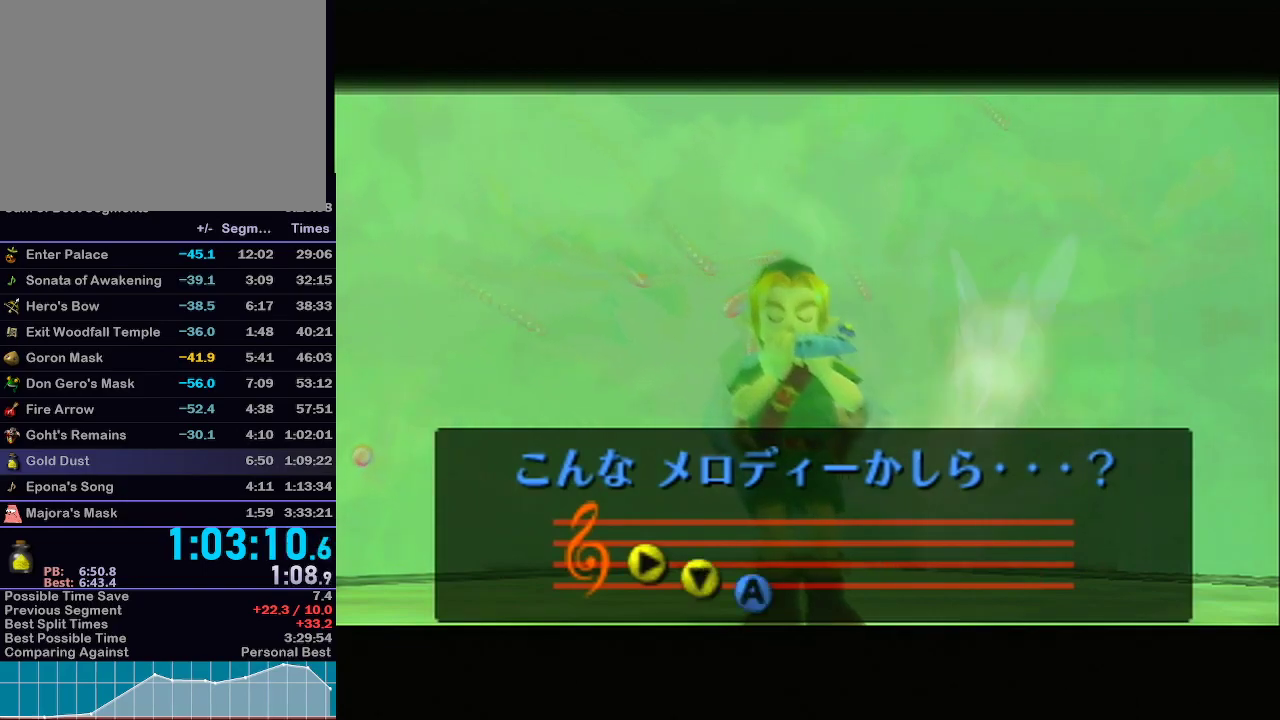
{"buttons": [], "left_stick": "center", "right_stick": "center", "events": []}
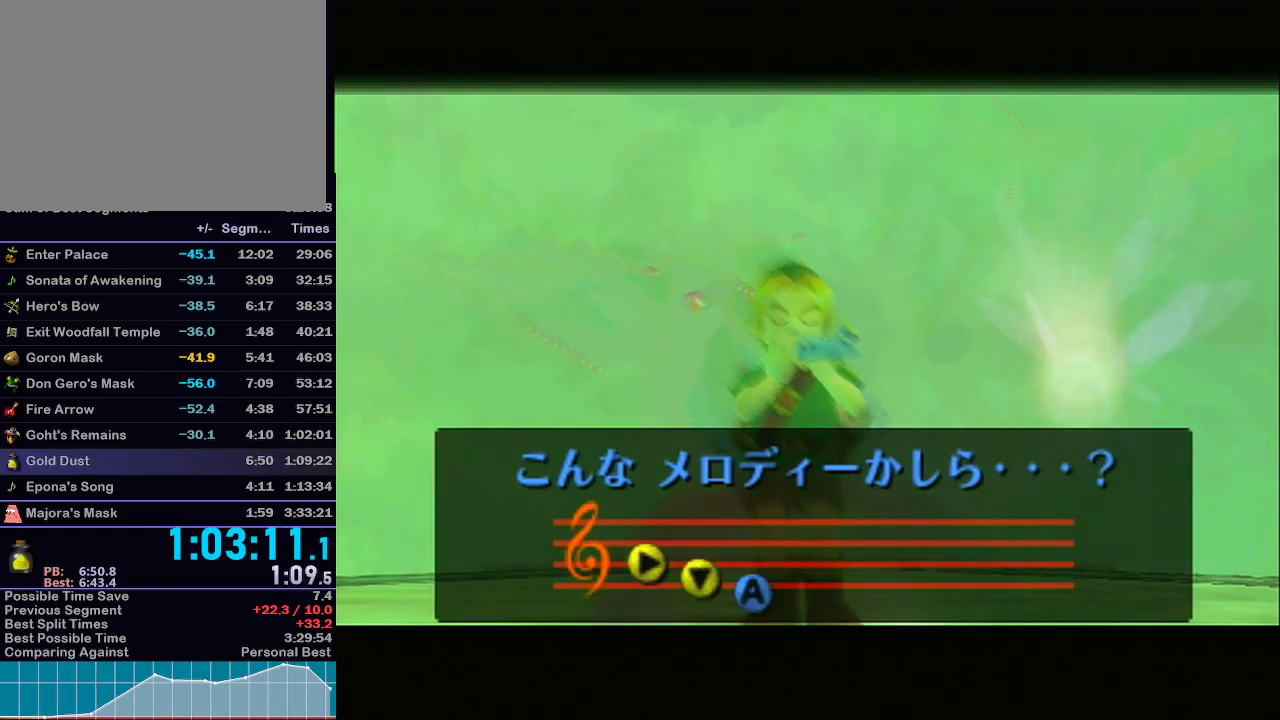
{"buttons": [], "left_stick": "center", "right_stick": "center", "events": [[350, "X", "down"], [467, "X", "up"]]}
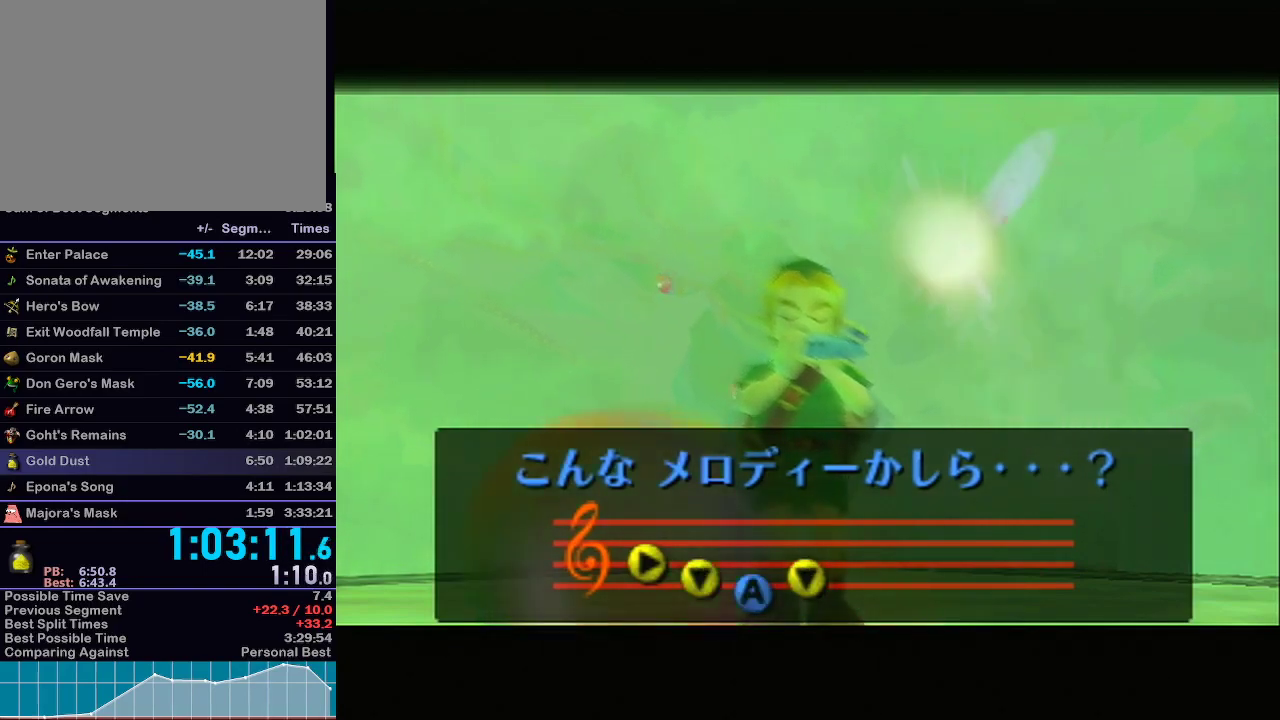
{"buttons": [], "left_stick": "center", "right_stick": "center", "events": [[167, "A", "down"], [267, "A", "up"], [450, "A", "down"], [500, "A", "up"]]}
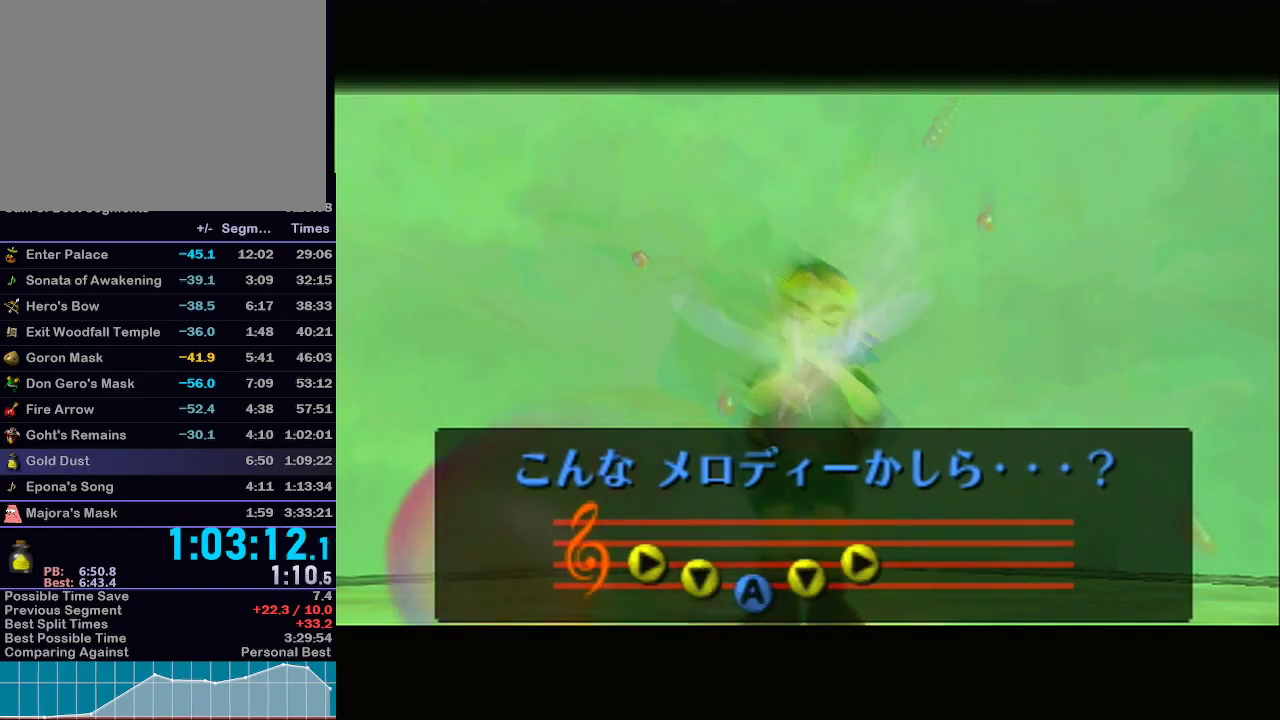
{"buttons": [], "left_stick": "center", "right_stick": "center", "events": [[200, "A", "down"], [250, "A", "up"], [283, "X", "down"], [350, "X", "up"], [450, "A", "down"], [500, "A", "up"]]}
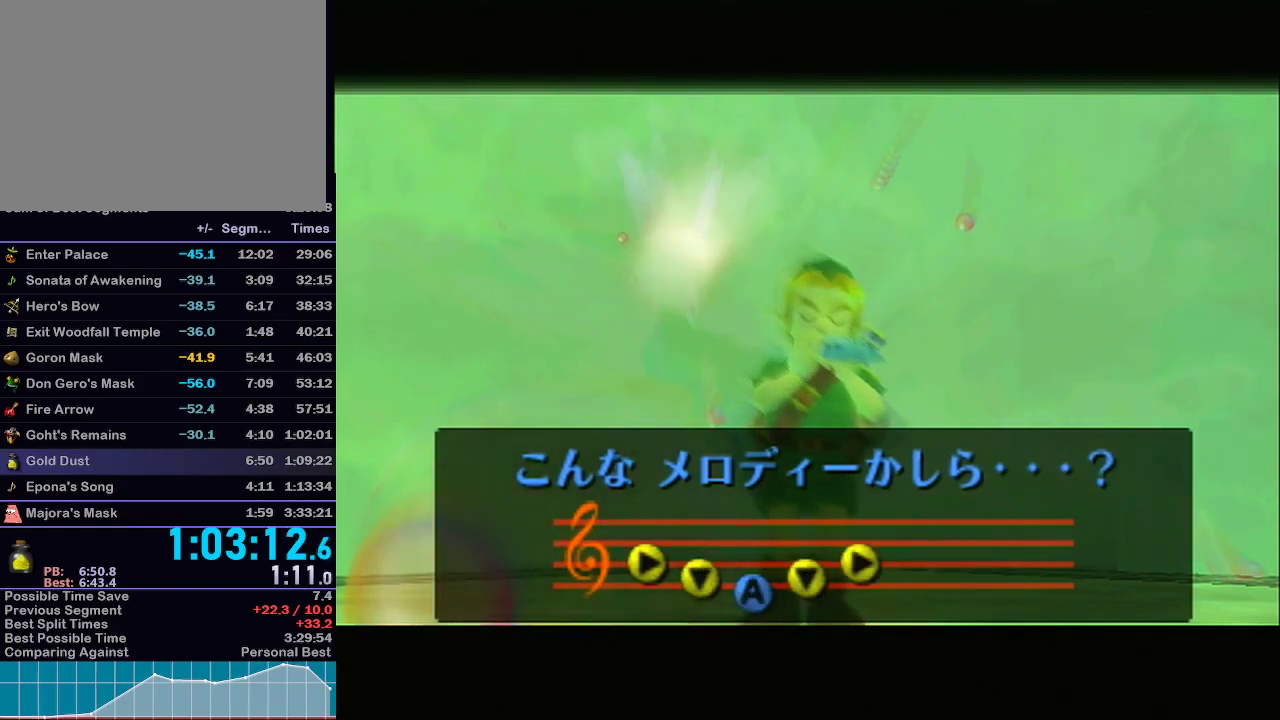
{"buttons": ["A"], "left_stick": "center", "right_stick": "center", "events": [[50, "X", "down"], [100, "X", "up"], [483, "A", "down"]]}
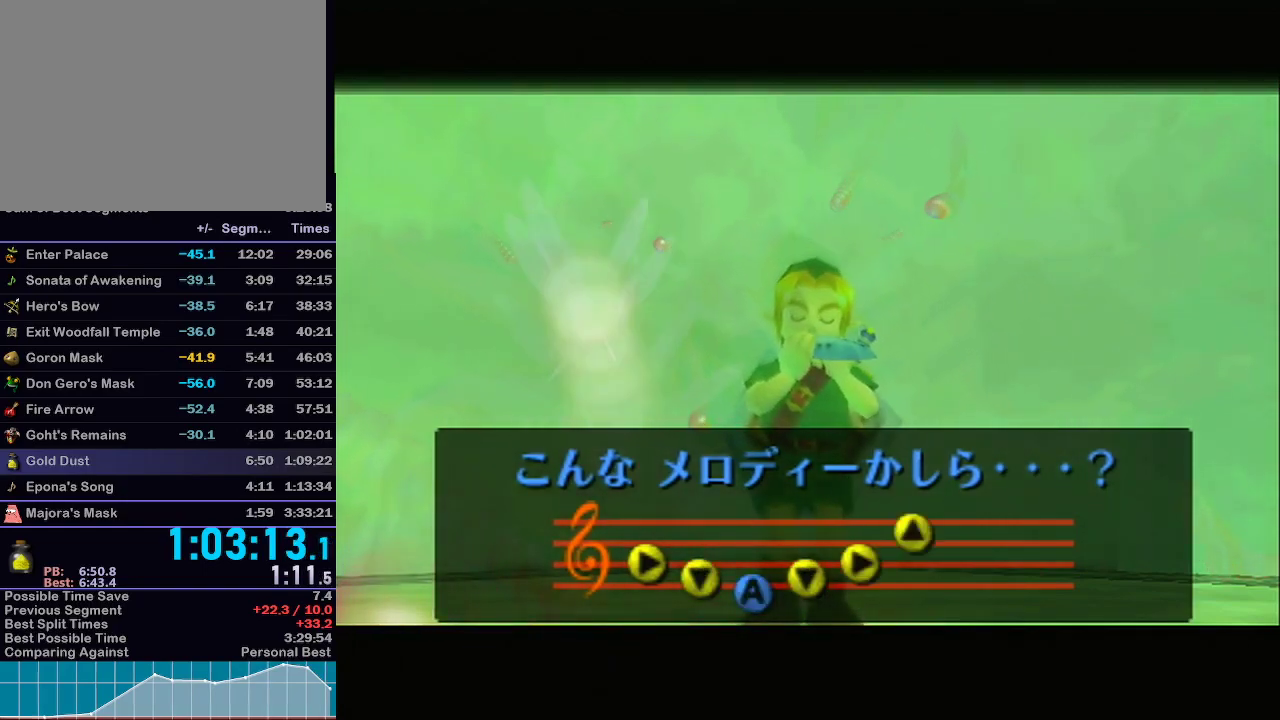
{"buttons": [], "left_stick": "center", "right_stick": "center", "events": [[67, "A", "up"], [67, "X", "down"], [167, "X", "up"], [250, "A", "down"], [317, "A", "up"], [317, "X", "down"], [417, "X", "up"]]}
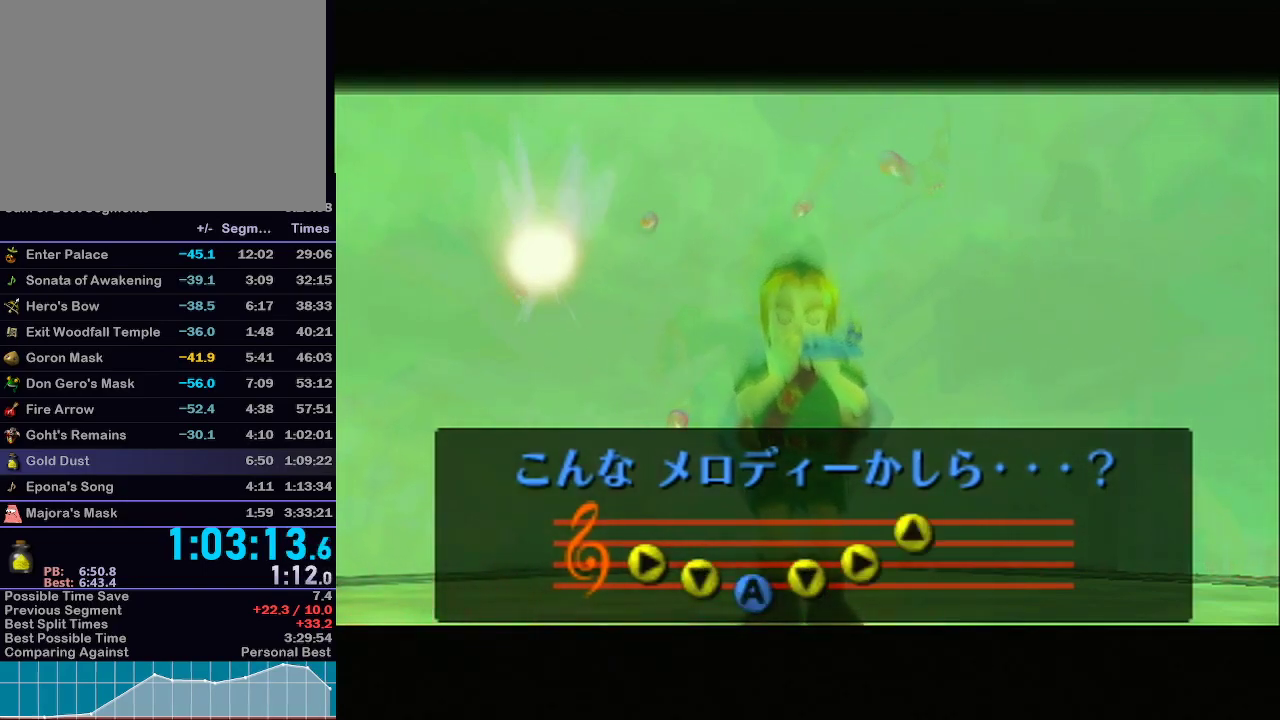
{"buttons": [], "left_stick": "center", "right_stick": "center", "events": [[17, "A", "down"], [100, "A", "up"], [100, "X", "down"], [167, "X", "up"]]}
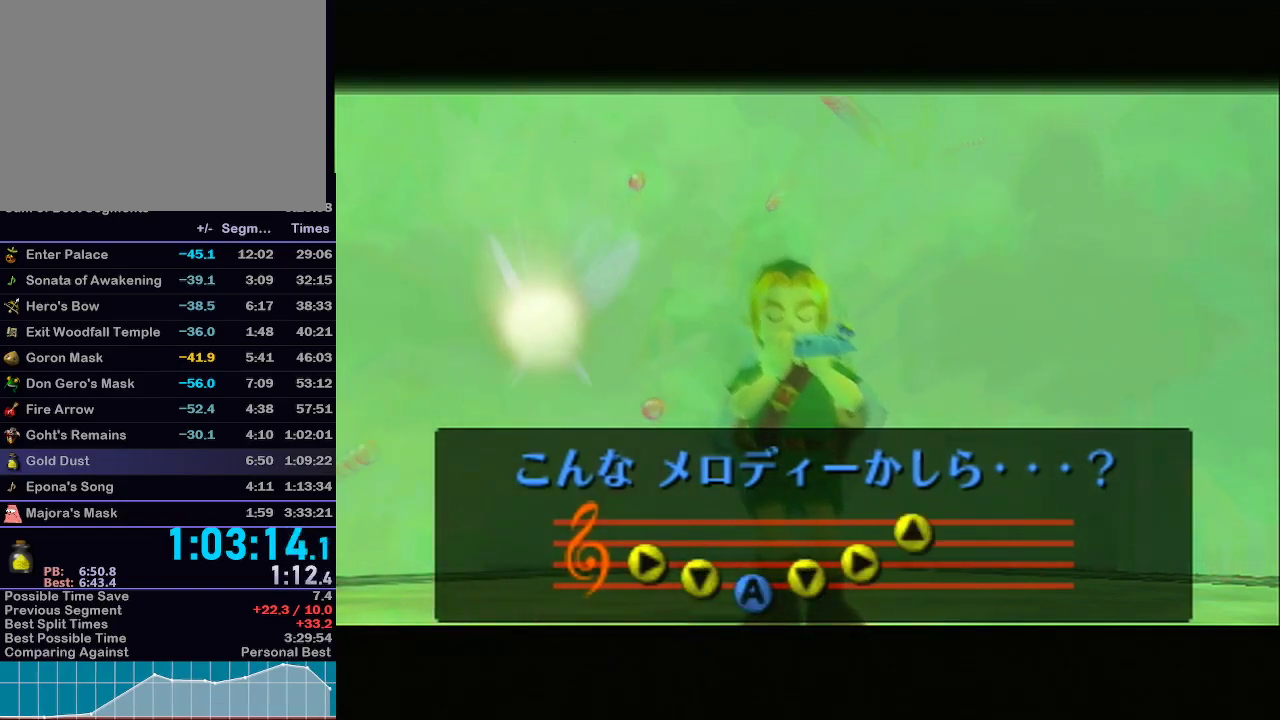
{"buttons": [], "left_stick": "center", "right_stick": "center", "events": []}
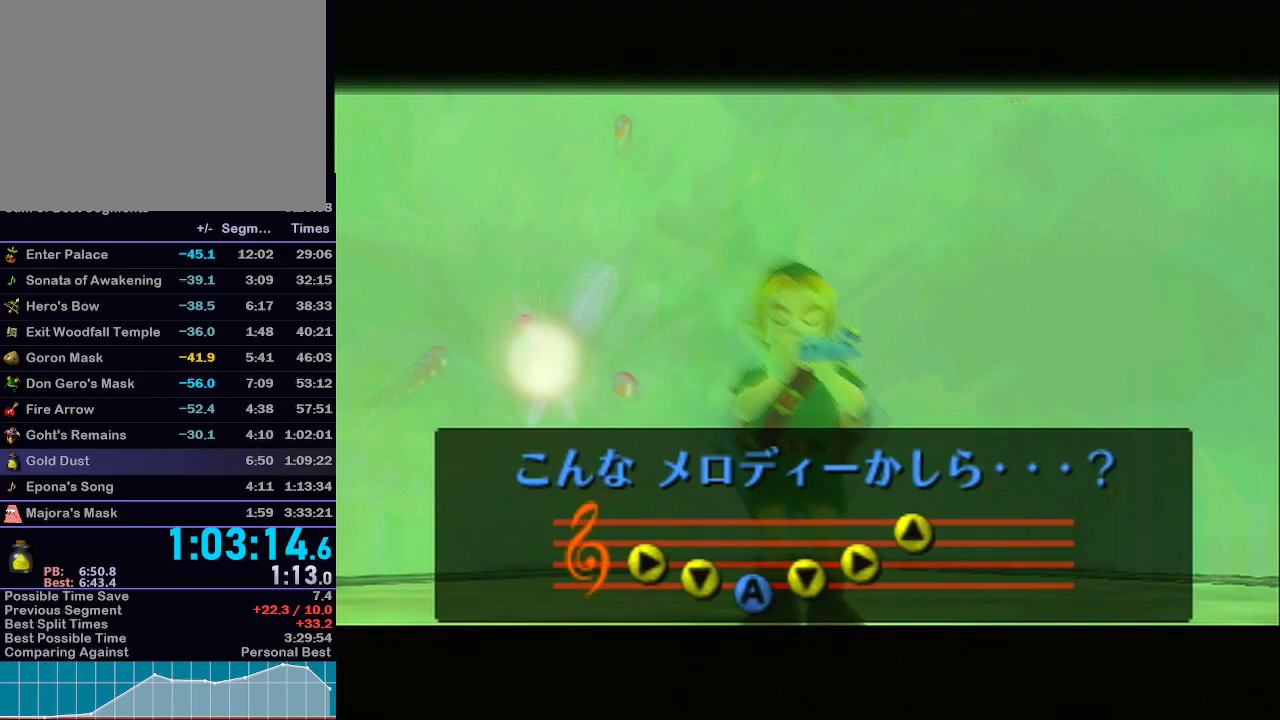
{"buttons": [], "left_stick": "center", "right_stick": "center", "events": []}
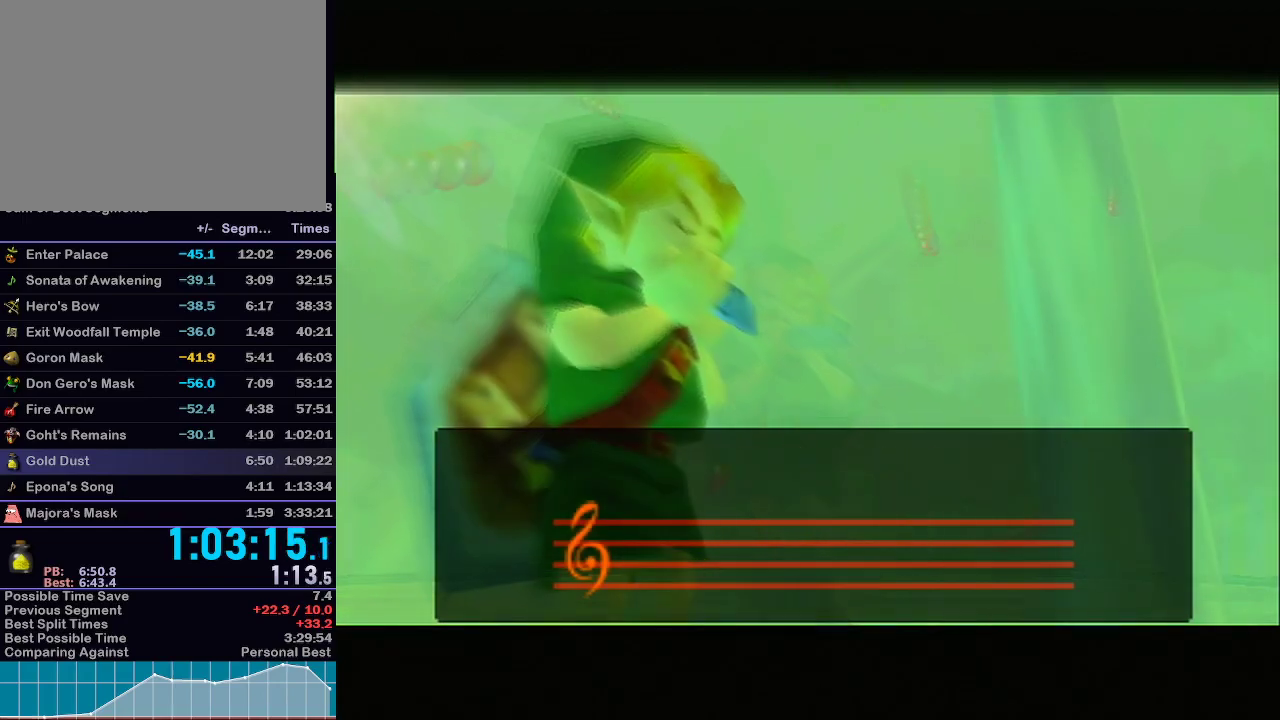
{"buttons": ["A"], "left_stick": "center", "right_stick": "center", "events": [[167, "X", "down"], [317, "X", "up"], [317, "right_stick", "down"], [417, "A", "down"], [417, "right_stick", "center"]]}
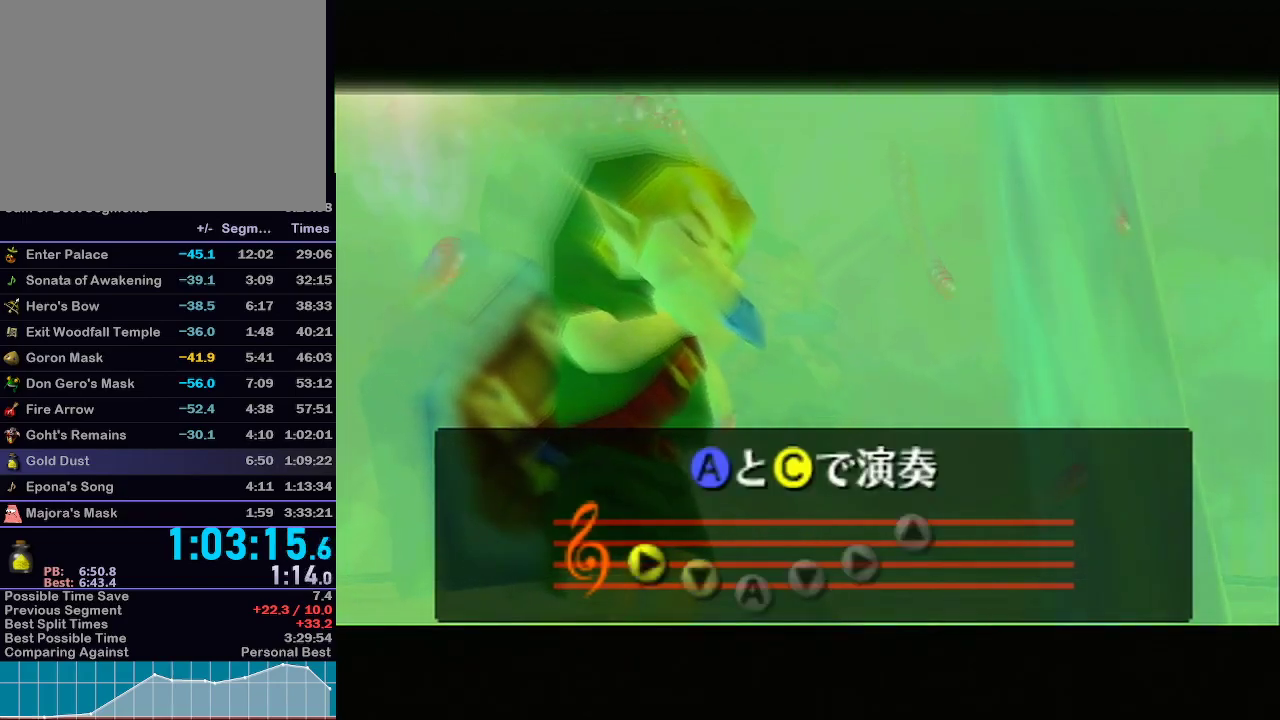
{"buttons": [], "left_stick": "center", "right_stick": "center", "events": [[33, "right_stick", "down"], [67, "A", "up"], [133, "X", "down"], [233, "right_stick", "up"], [267, "X", "up"], [350, "right_stick", "center"]]}